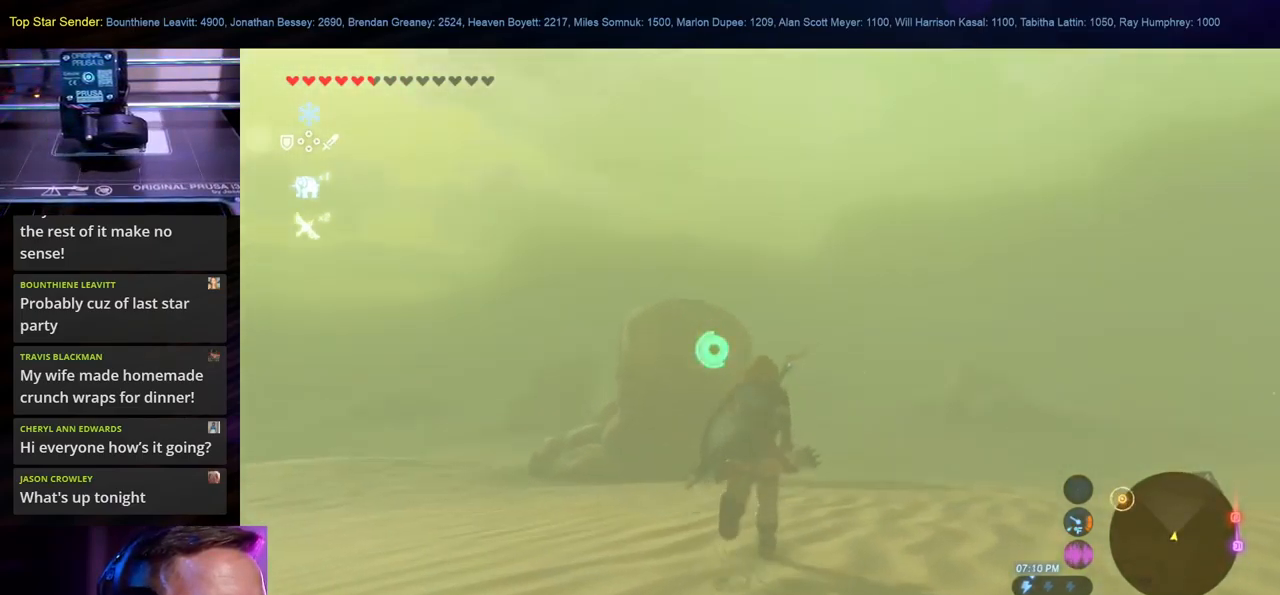
Gameplay with a controller (Nintendo layout); each line is a JSON object with the inputs held at the frame after it. "events" lists button and stick changes between this image and that frame as [ms after this image, input, new state], when the widget could be followed in between. Not read: L1 L2 L3 R1 R2 R3.
{"buttons": [], "left_stick": "up", "right_stick": "left", "events": [[100, "right_stick", "center"], [317, "right_stick", "left"]]}
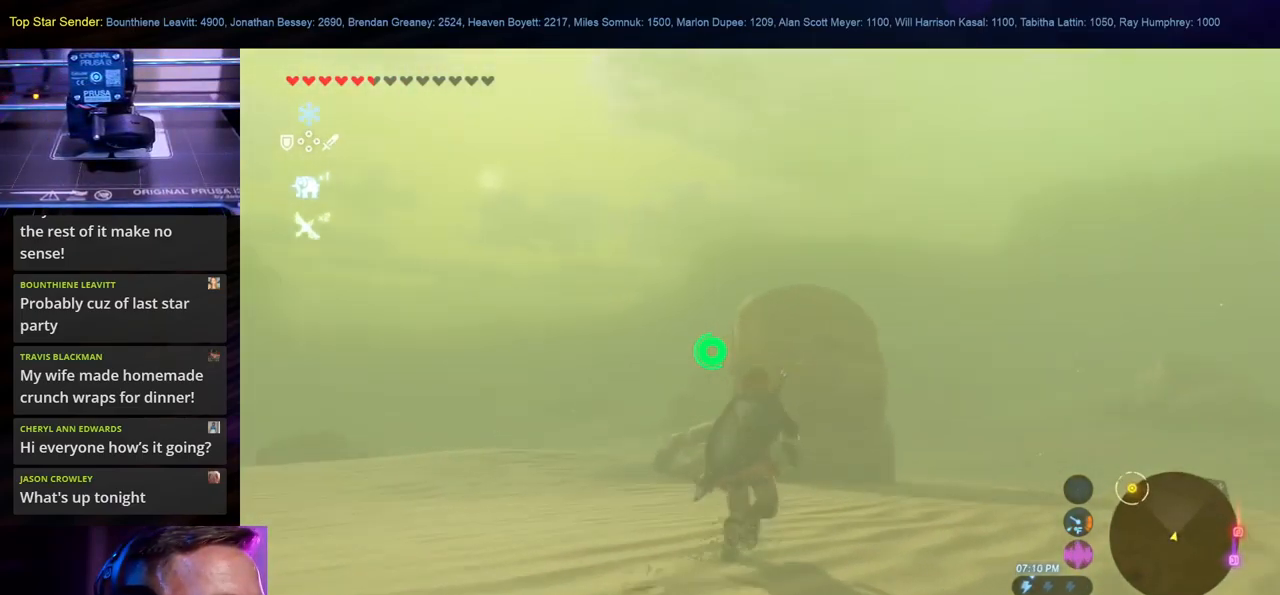
{"buttons": [], "left_stick": "up", "right_stick": "center", "events": [[34, "right_stick", "center"], [234, "right_stick", "down-right"], [367, "right_stick", "center"]]}
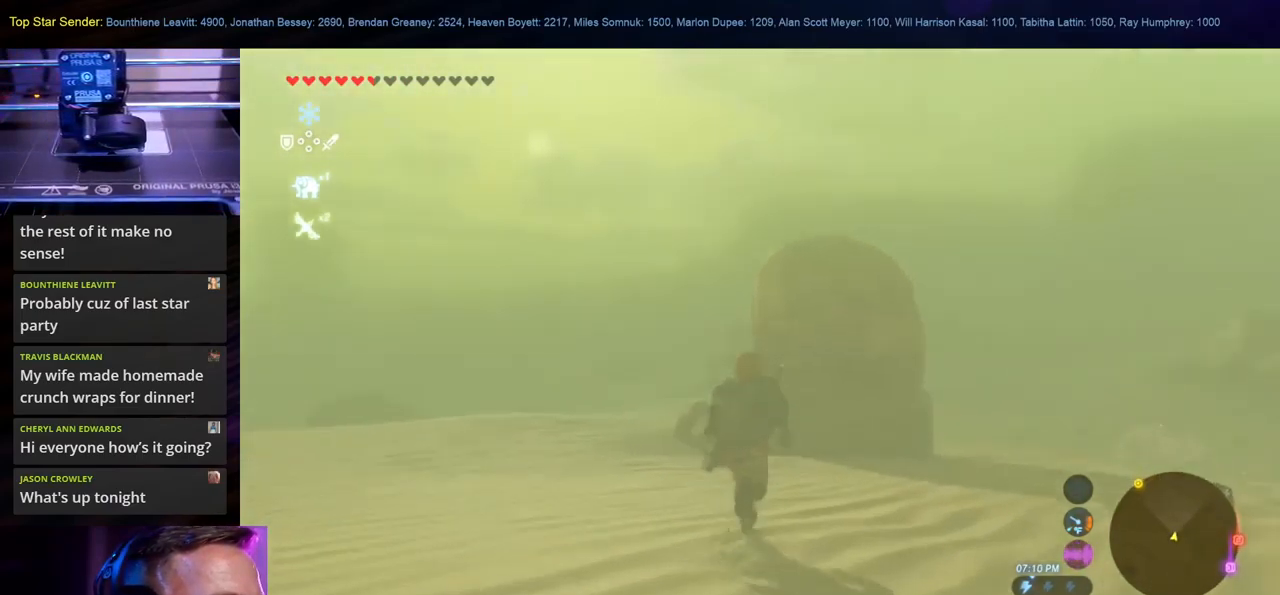
{"buttons": ["B"], "left_stick": "up", "right_stick": "center", "events": [[216, "B", "down"]]}
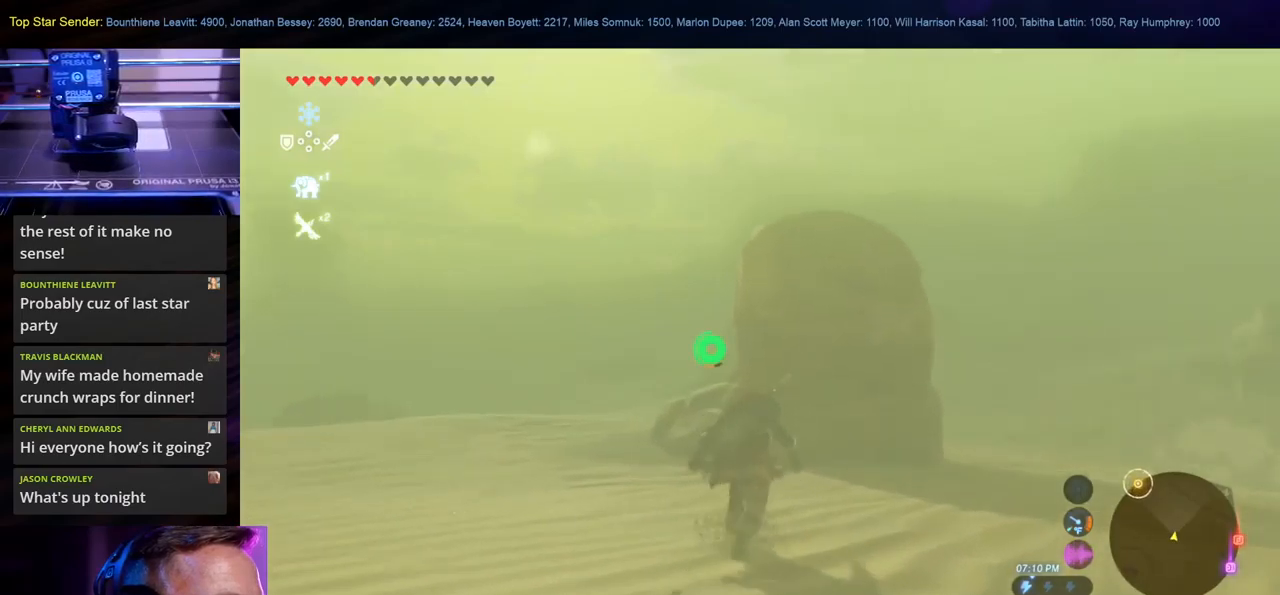
{"buttons": ["B"], "left_stick": "up", "right_stick": "center", "events": []}
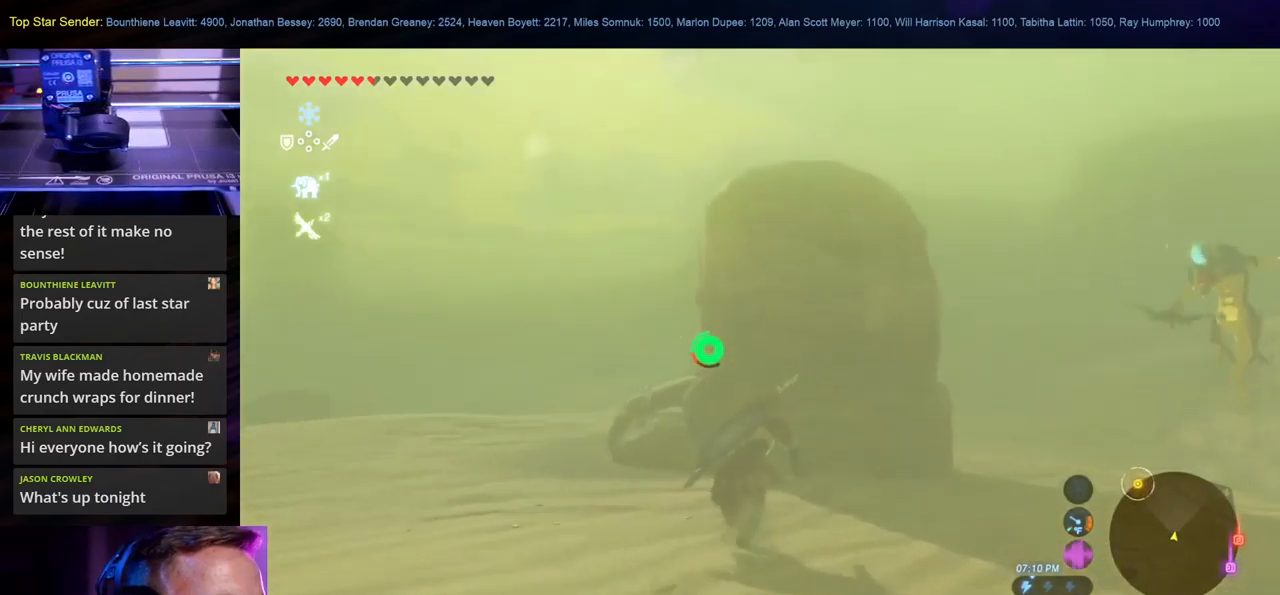
{"buttons": [], "left_stick": "up", "right_stick": "up-left", "events": [[334, "B", "up"], [467, "right_stick", "up-left"]]}
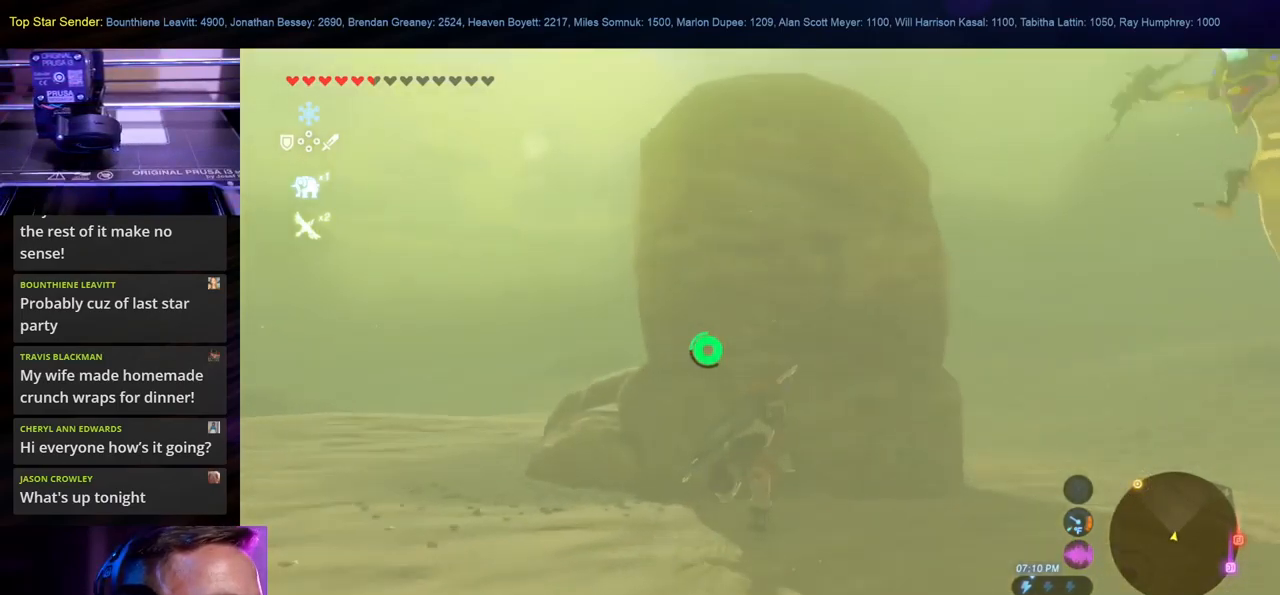
{"buttons": [], "left_stick": "up", "right_stick": "center", "events": [[234, "right_stick", "up"], [384, "right_stick", "center"]]}
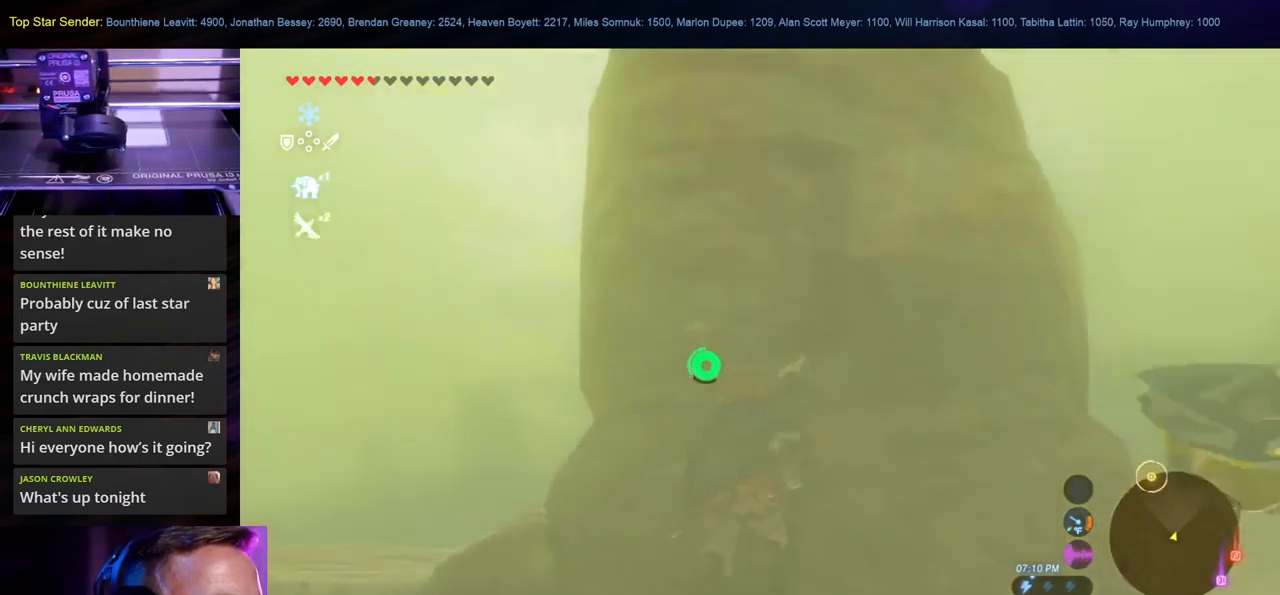
{"buttons": [], "left_stick": "up", "right_stick": "center", "events": [[50, "right_stick", "up-left"], [400, "right_stick", "center"]]}
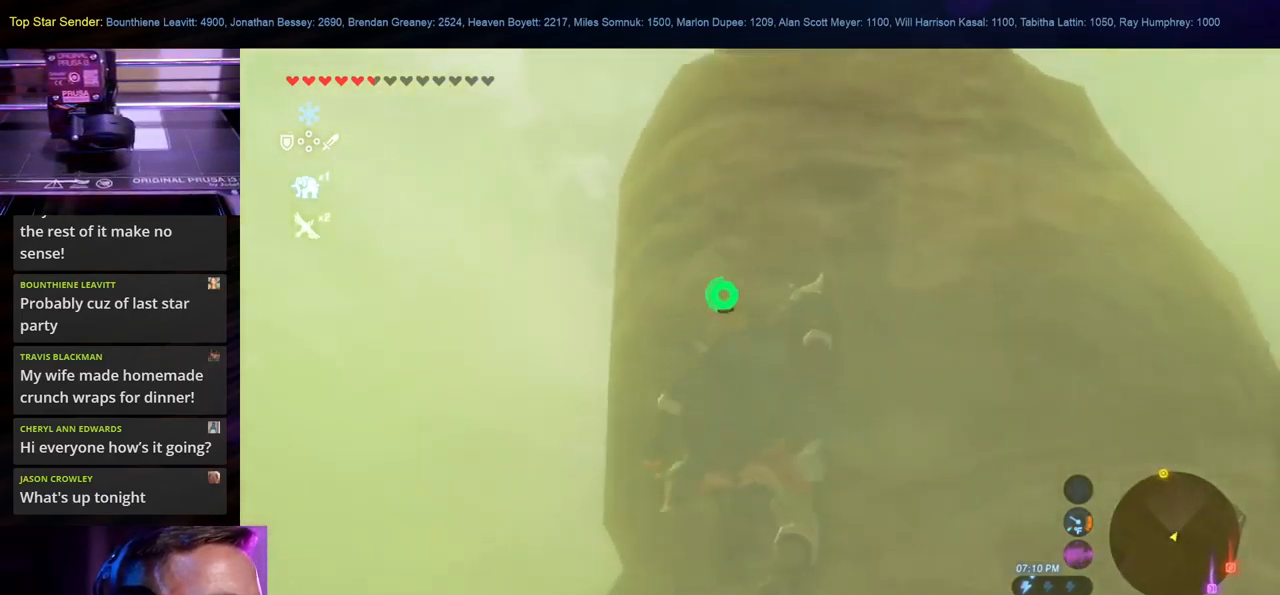
{"buttons": [], "left_stick": "up", "right_stick": "down", "events": [[267, "right_stick", "down"]]}
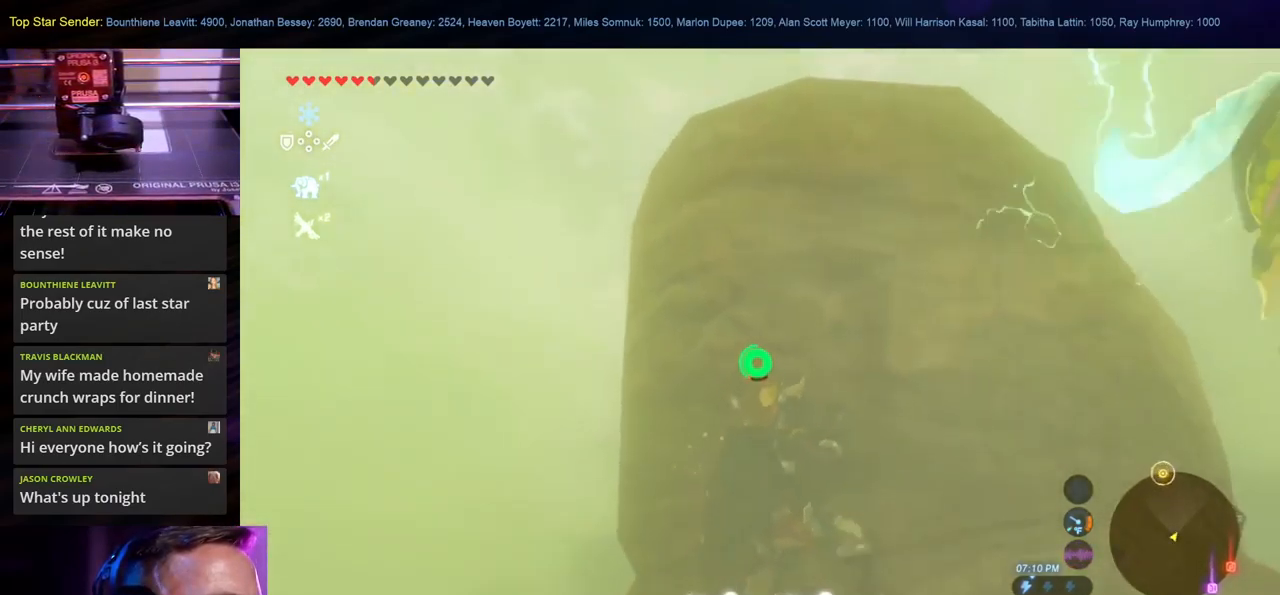
{"buttons": [], "left_stick": "up", "right_stick": "center", "events": [[34, "right_stick", "down-left"], [250, "right_stick", "center"]]}
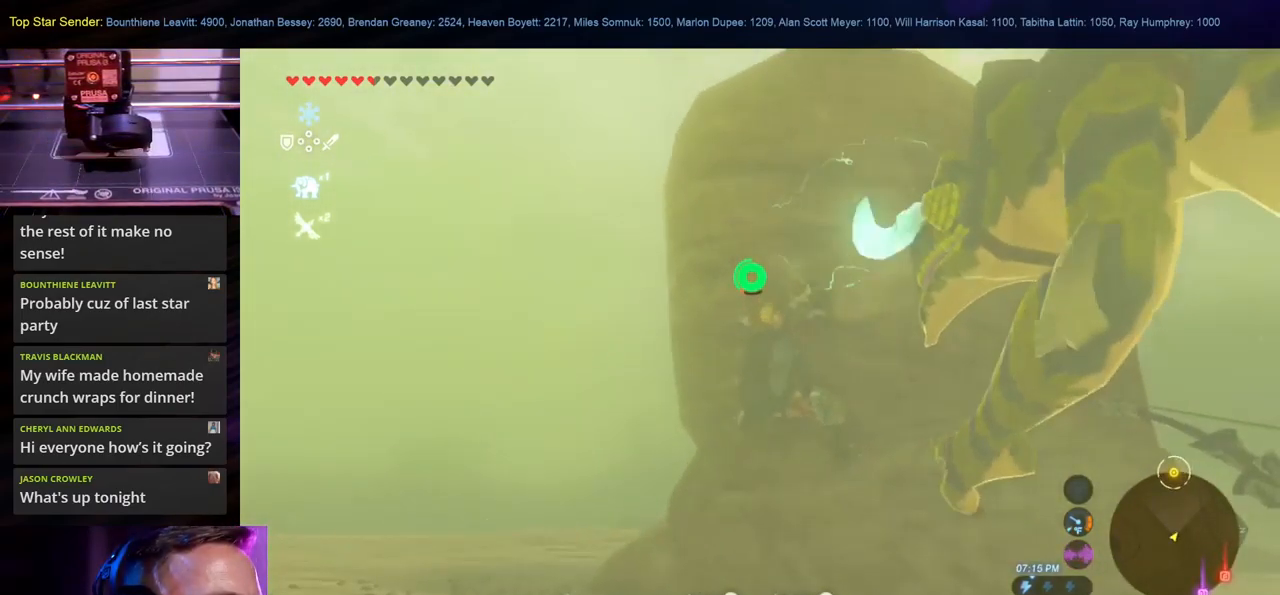
{"buttons": ["B"], "left_stick": "up", "right_stick": "center", "events": [[317, "B", "down"]]}
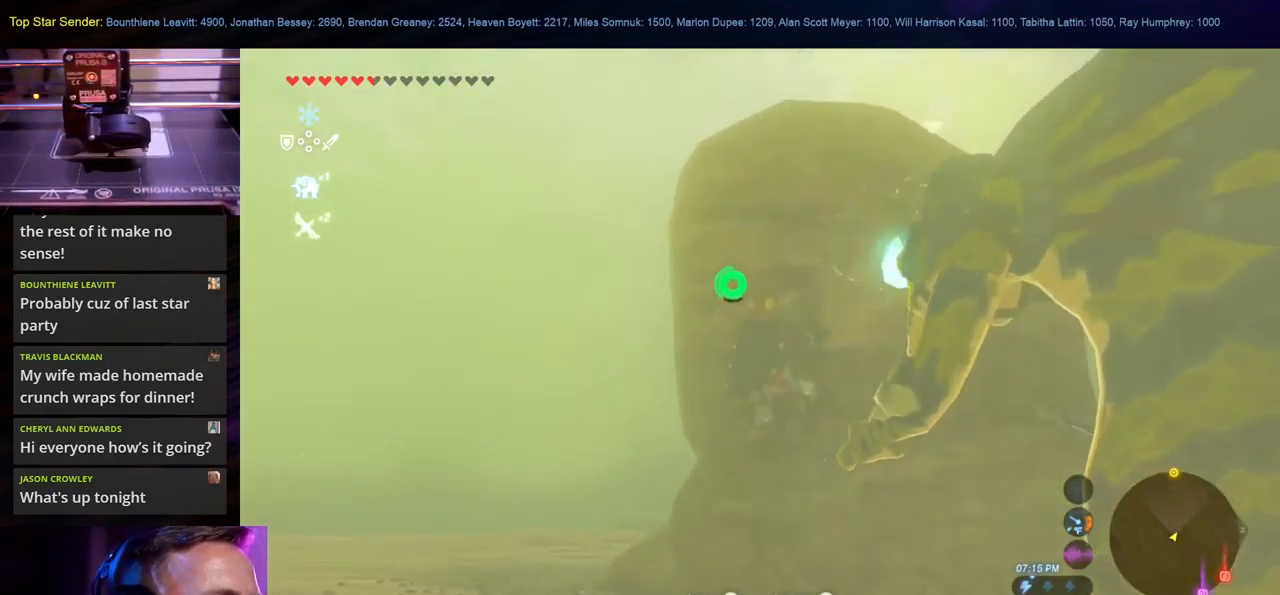
{"buttons": ["X"], "left_stick": "up", "right_stick": "center", "events": [[34, "B", "up"], [234, "X", "down"], [400, "X", "up"], [467, "X", "down"]]}
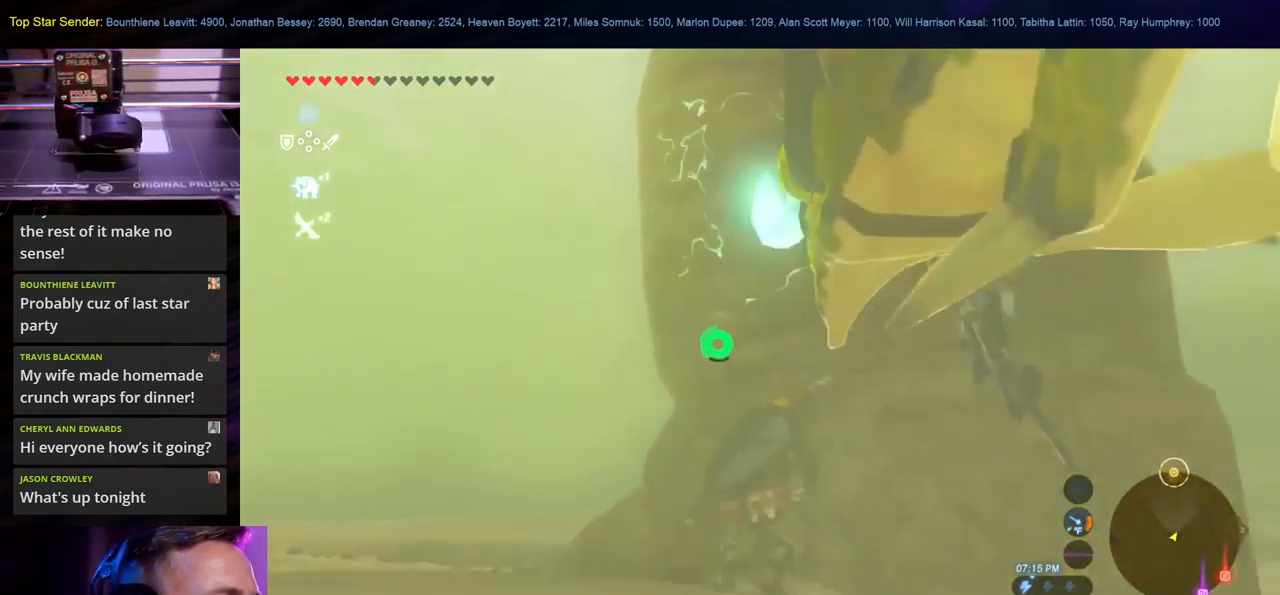
{"buttons": ["X"], "left_stick": "up-left", "right_stick": "center", "events": [[117, "left_stick", "up-left"], [134, "X", "up"], [184, "X", "down"], [300, "X", "up"], [467, "X", "down"]]}
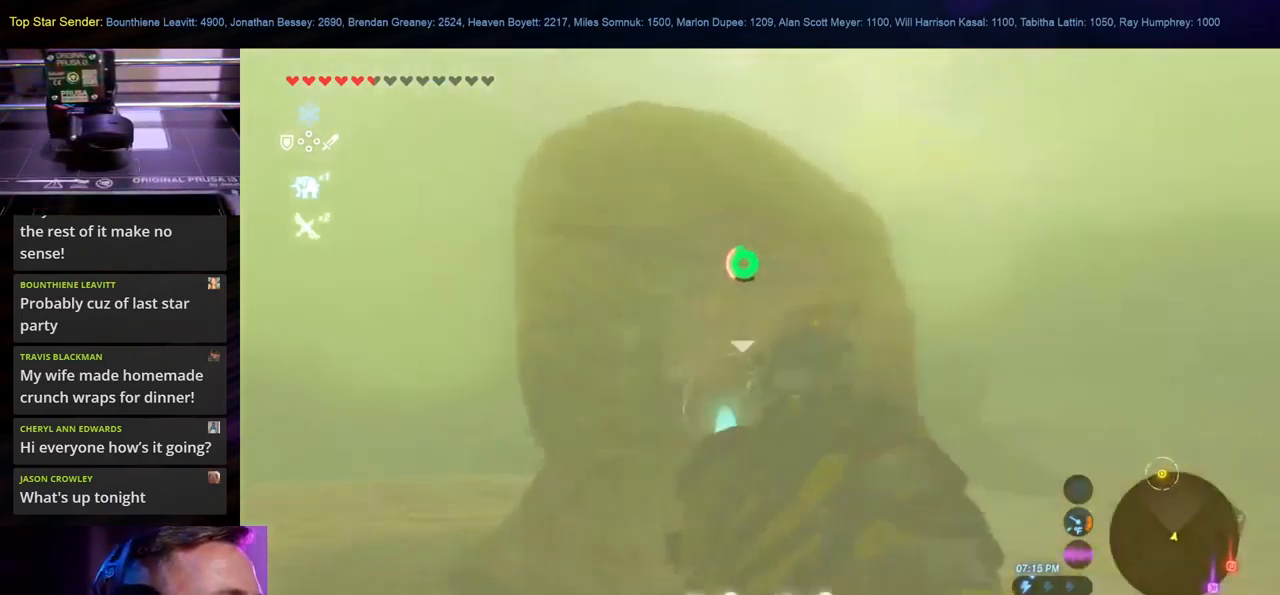
{"buttons": [], "left_stick": "up", "right_stick": "center", "events": [[101, "X", "up"], [167, "X", "down"], [251, "left_stick", "up"], [284, "X", "up"], [351, "X", "down"], [417, "X", "up"]]}
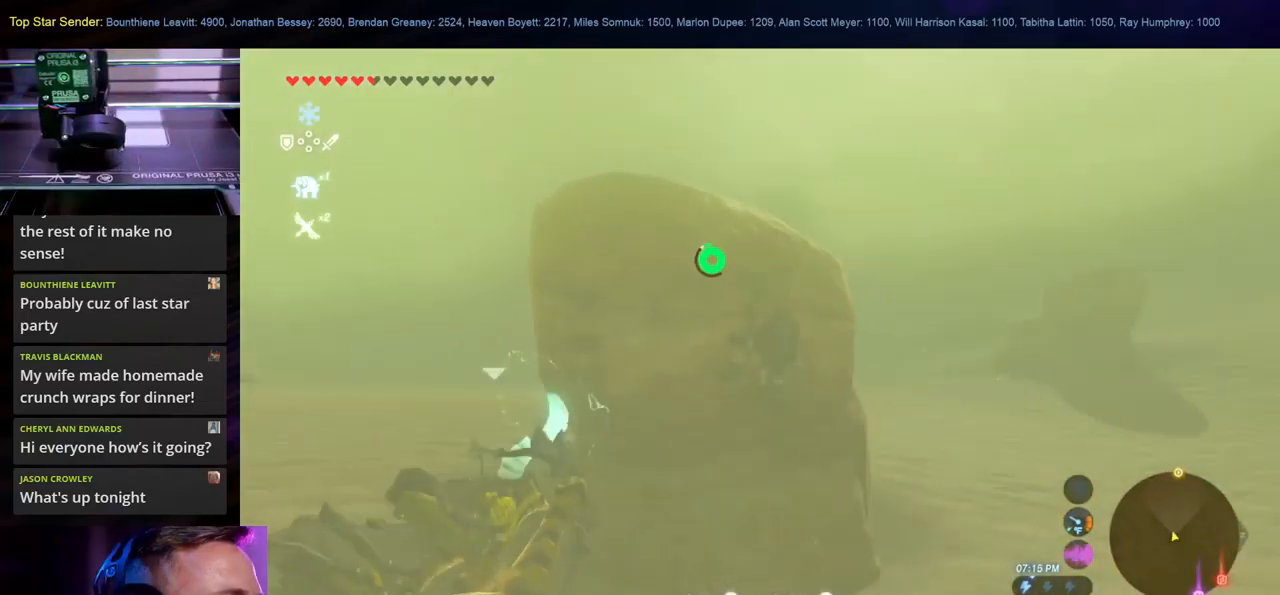
{"buttons": [], "left_stick": "up", "right_stick": "down", "events": [[17, "X", "down"], [283, "X", "up"], [450, "right_stick", "down"]]}
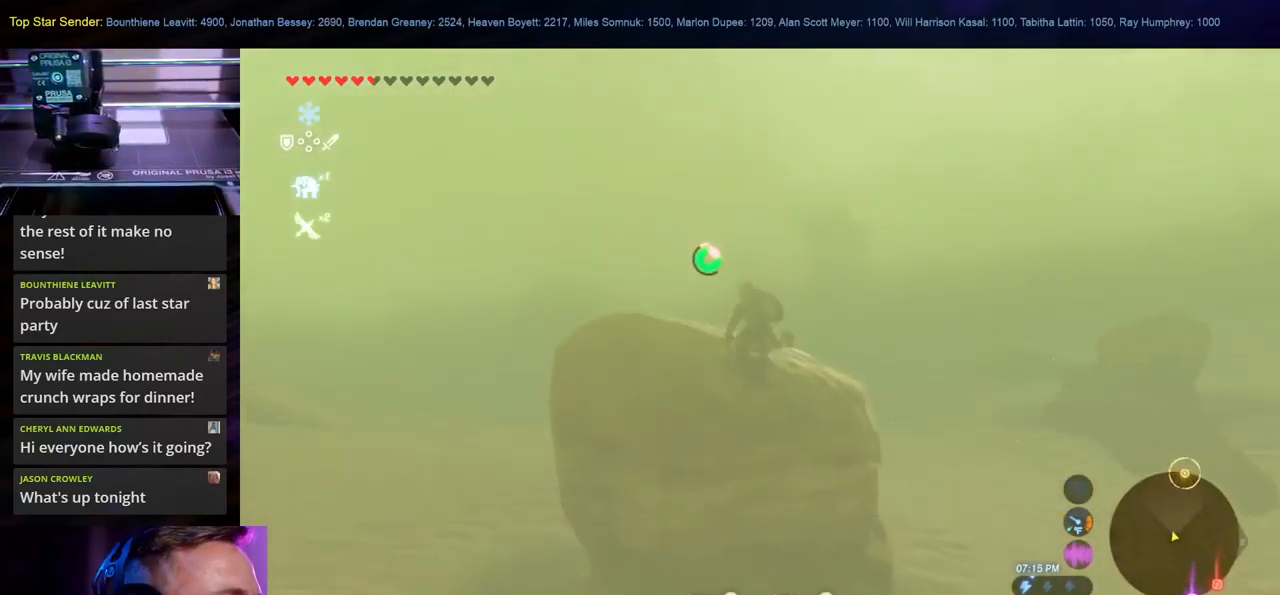
{"buttons": [], "left_stick": "up-right", "right_stick": "down", "events": [[317, "left_stick", "up-right"]]}
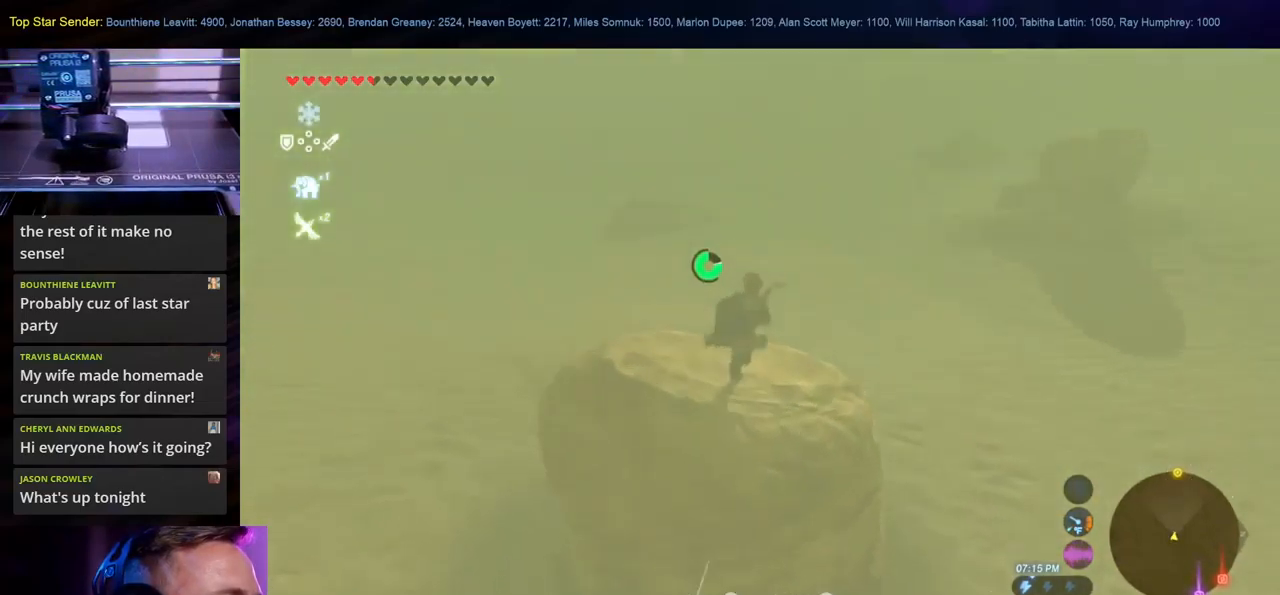
{"buttons": [], "left_stick": "up-left", "right_stick": "center", "events": [[50, "left_stick", "center"], [233, "right_stick", "center"], [417, "left_stick", "up-left"]]}
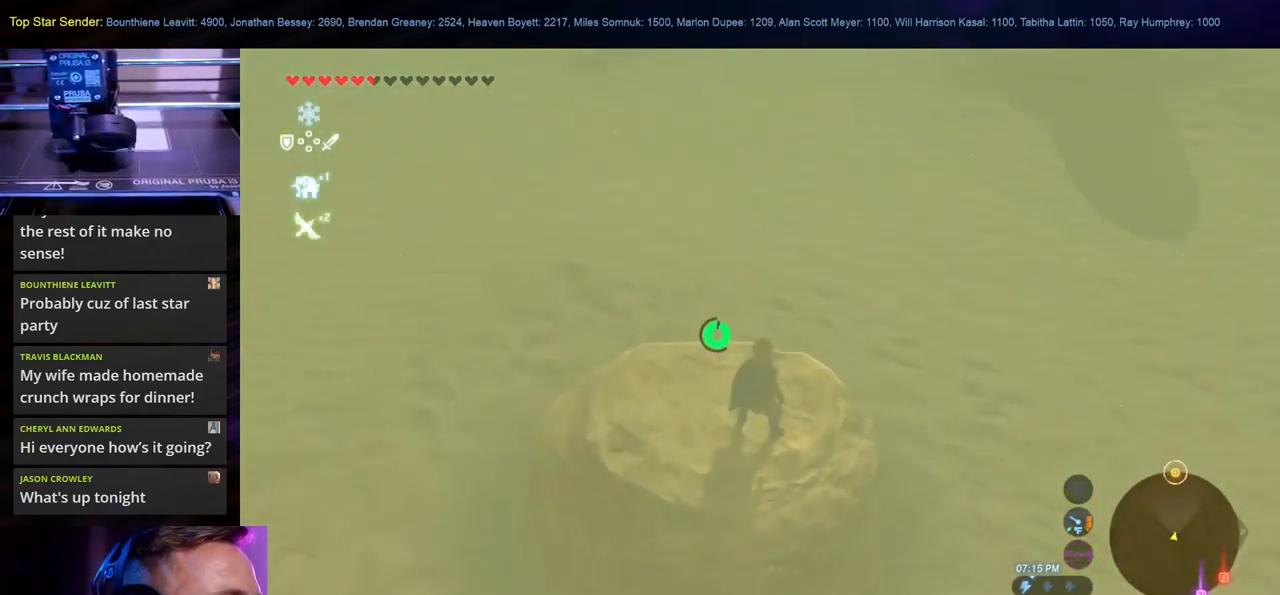
{"buttons": [], "left_stick": "center", "right_stick": "right", "events": [[50, "right_stick", "right"], [150, "left_stick", "left"], [350, "left_stick", "center"]]}
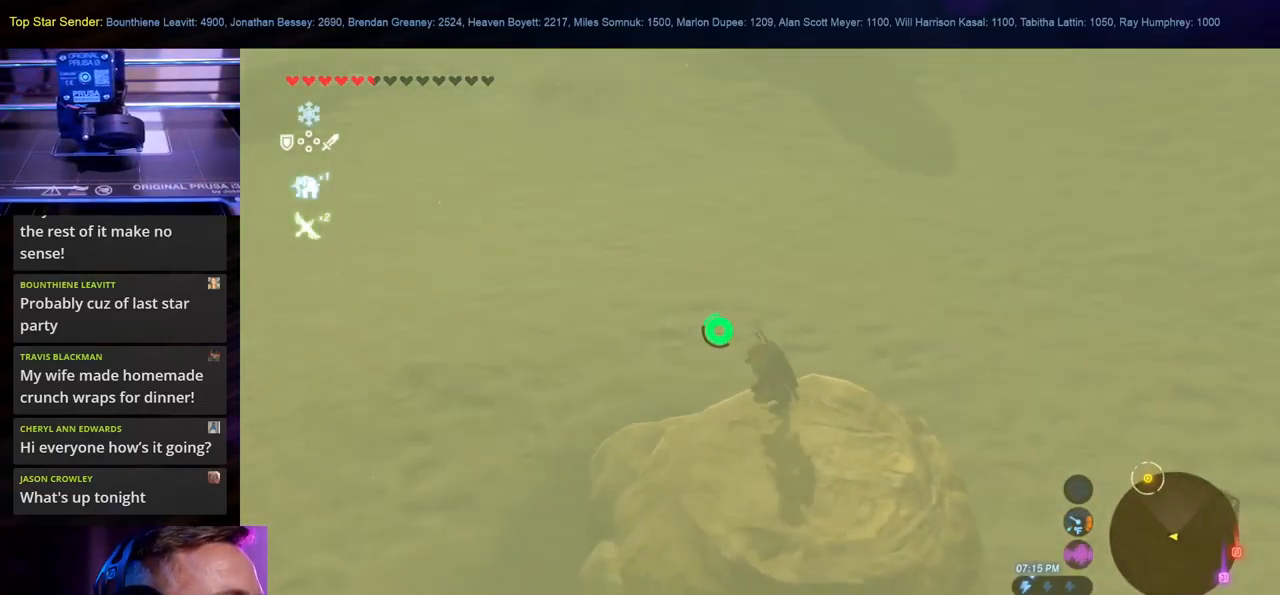
{"buttons": [], "left_stick": "center", "right_stick": "right", "events": []}
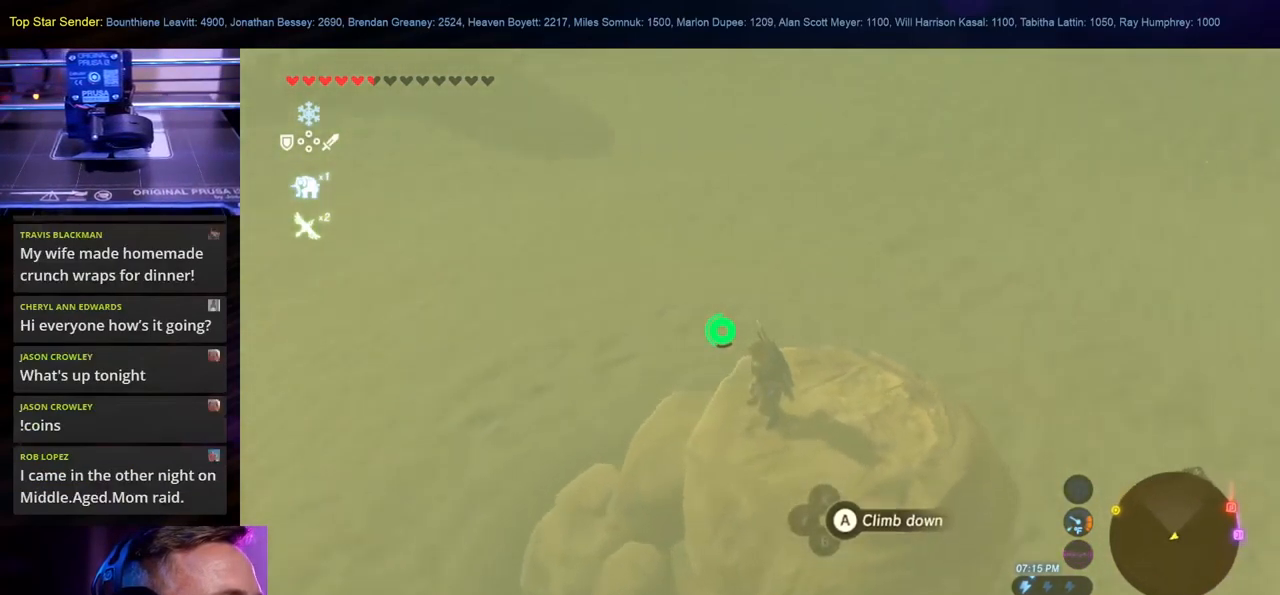
{"buttons": [], "left_stick": "center", "right_stick": "right", "events": []}
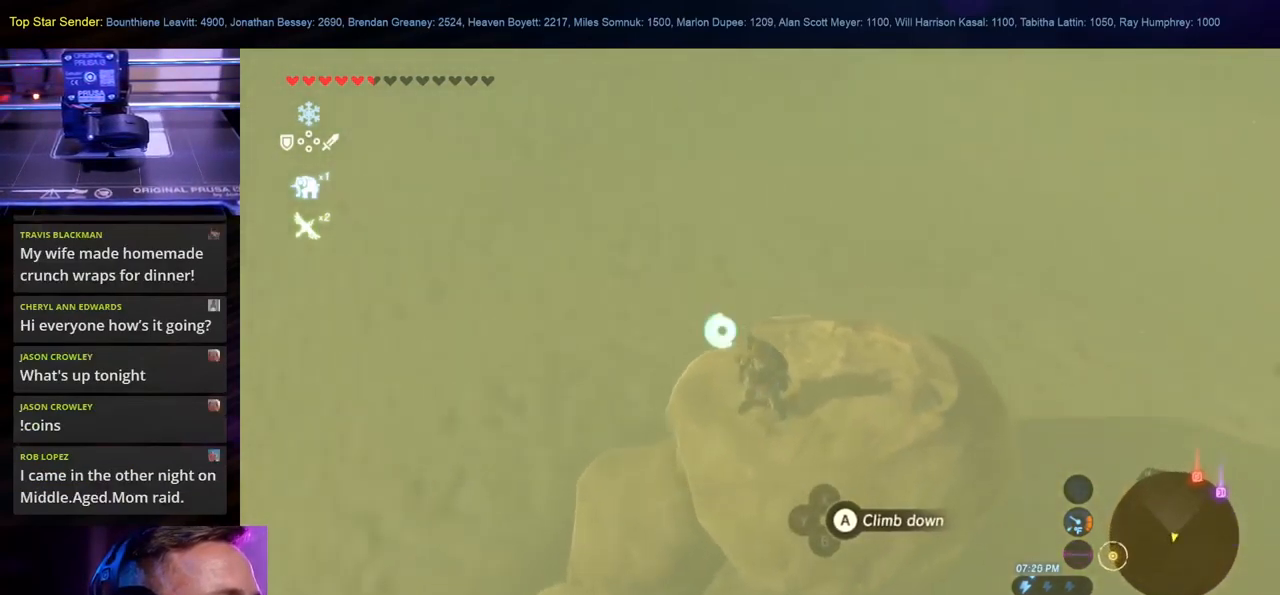
{"buttons": [], "left_stick": "down-left", "right_stick": "right", "events": [[500, "left_stick", "down-left"]]}
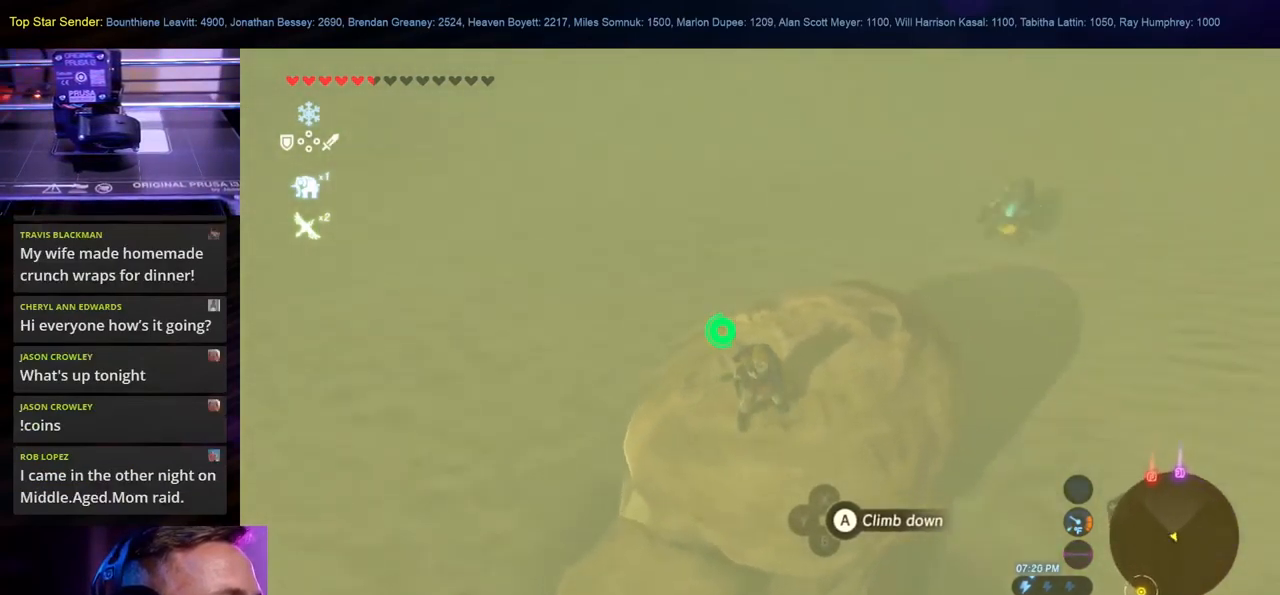
{"buttons": [], "left_stick": "up", "right_stick": "center", "events": [[133, "right_stick", "center"], [167, "left_stick", "center"], [233, "right_stick", "up"], [350, "left_stick", "up"], [350, "right_stick", "center"]]}
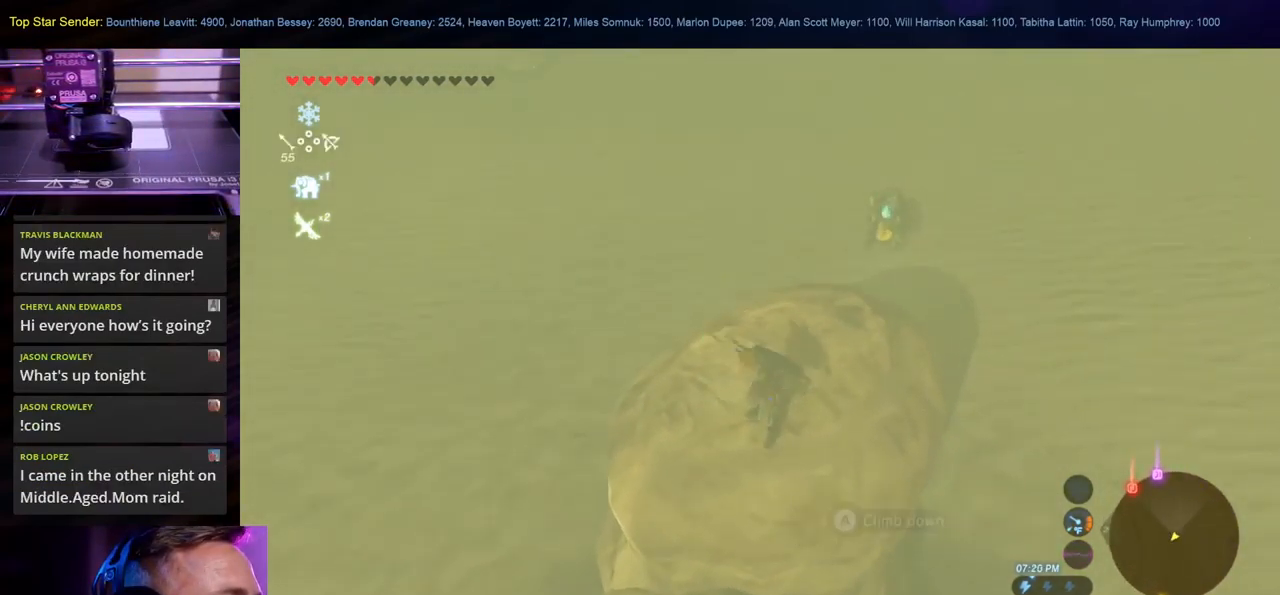
{"buttons": [], "left_stick": "down-left", "right_stick": "center", "events": [[117, "right_stick", "up"], [133, "left_stick", "center"], [183, "right_stick", "up-right"], [300, "left_stick", "down-left"], [467, "right_stick", "center"]]}
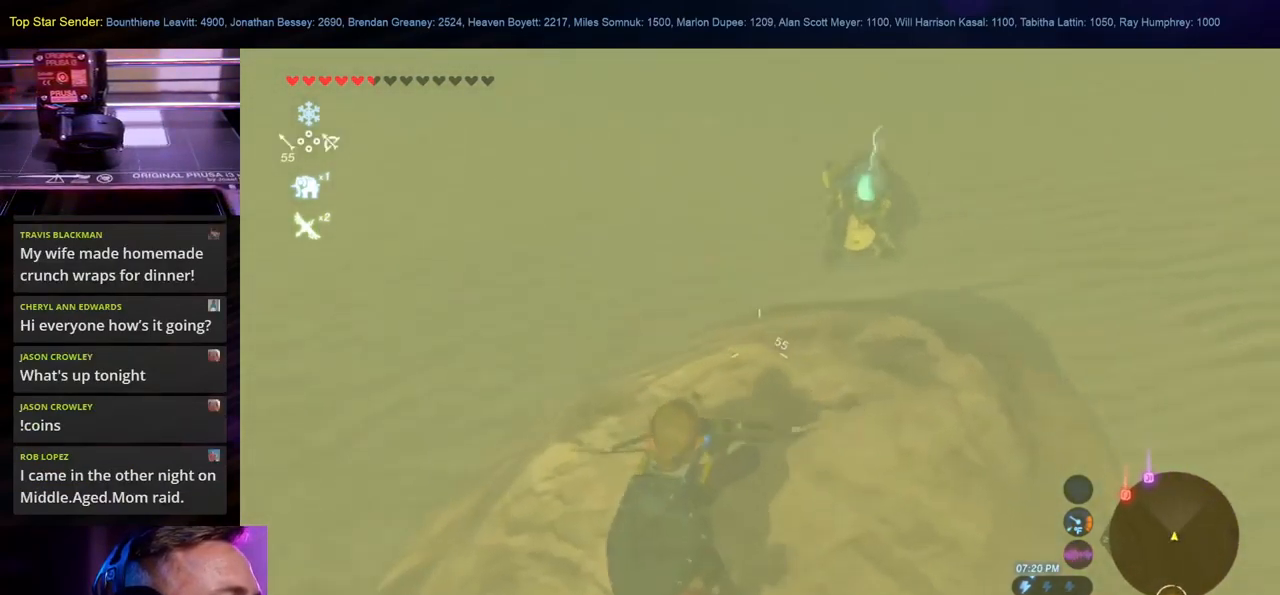
{"buttons": [], "left_stick": "up-right", "right_stick": "center", "events": [[167, "right_stick", "up"], [217, "left_stick", "center"], [350, "right_stick", "center"], [417, "left_stick", "up-right"]]}
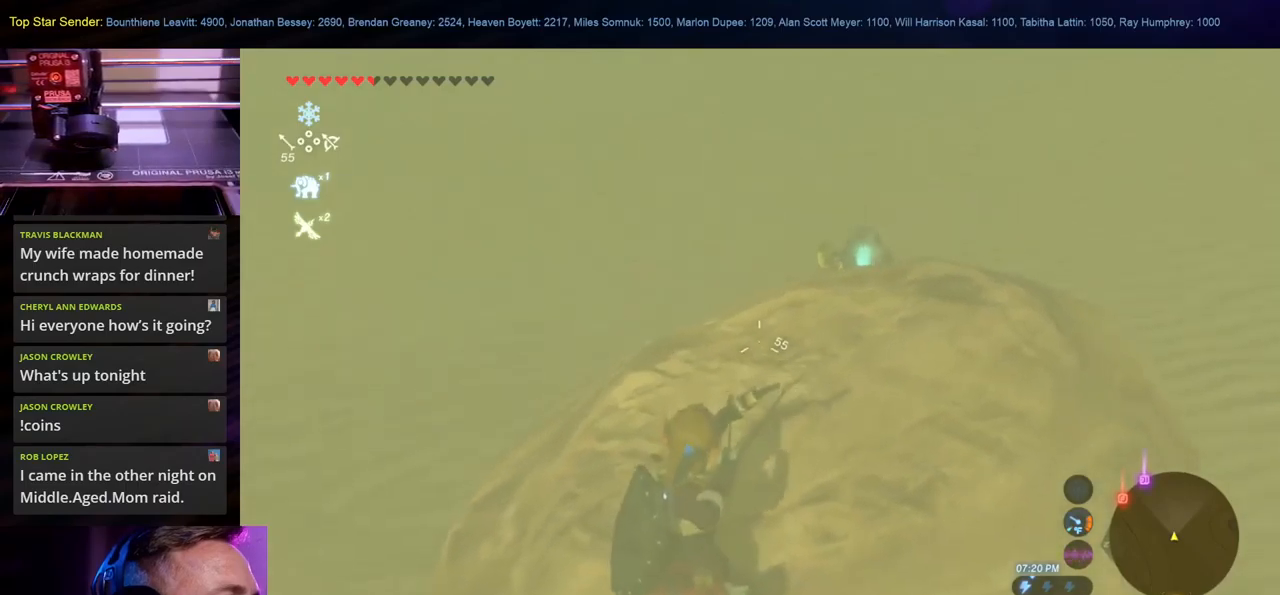
{"buttons": [], "left_stick": "up-right", "right_stick": "center", "events": [[117, "right_stick", "up-right"], [250, "right_stick", "center"]]}
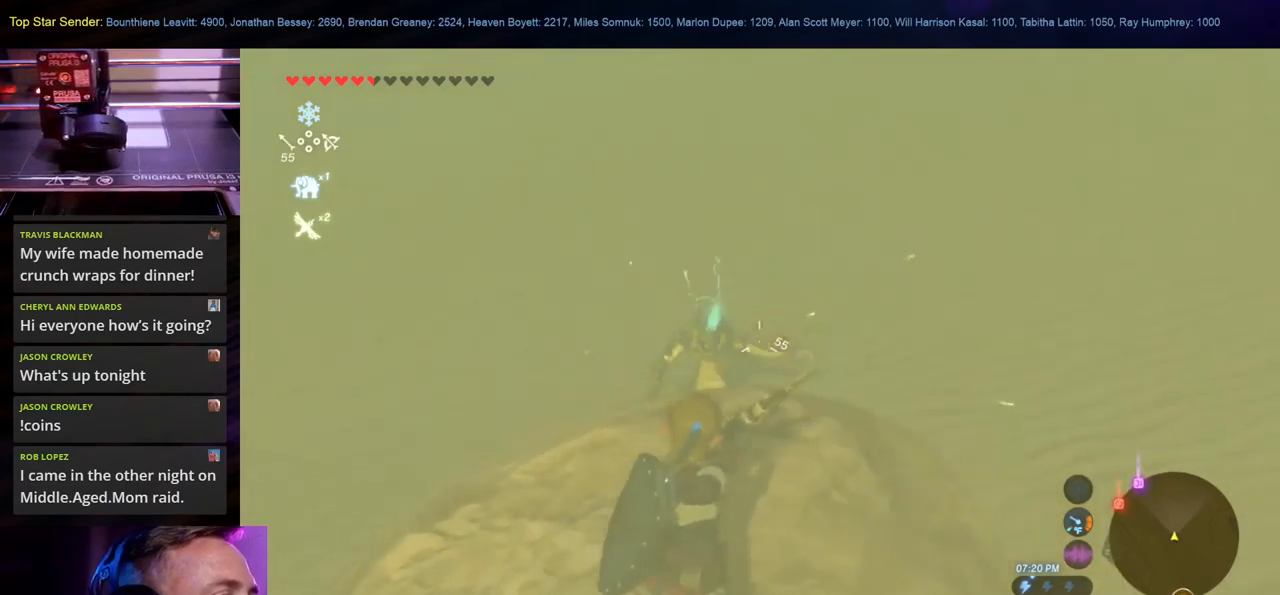
{"buttons": [], "left_stick": "center", "right_stick": "center", "events": [[67, "right_stick", "left"], [84, "left_stick", "up-left"], [117, "right_stick", "down-left"], [384, "right_stick", "center"], [450, "left_stick", "center"]]}
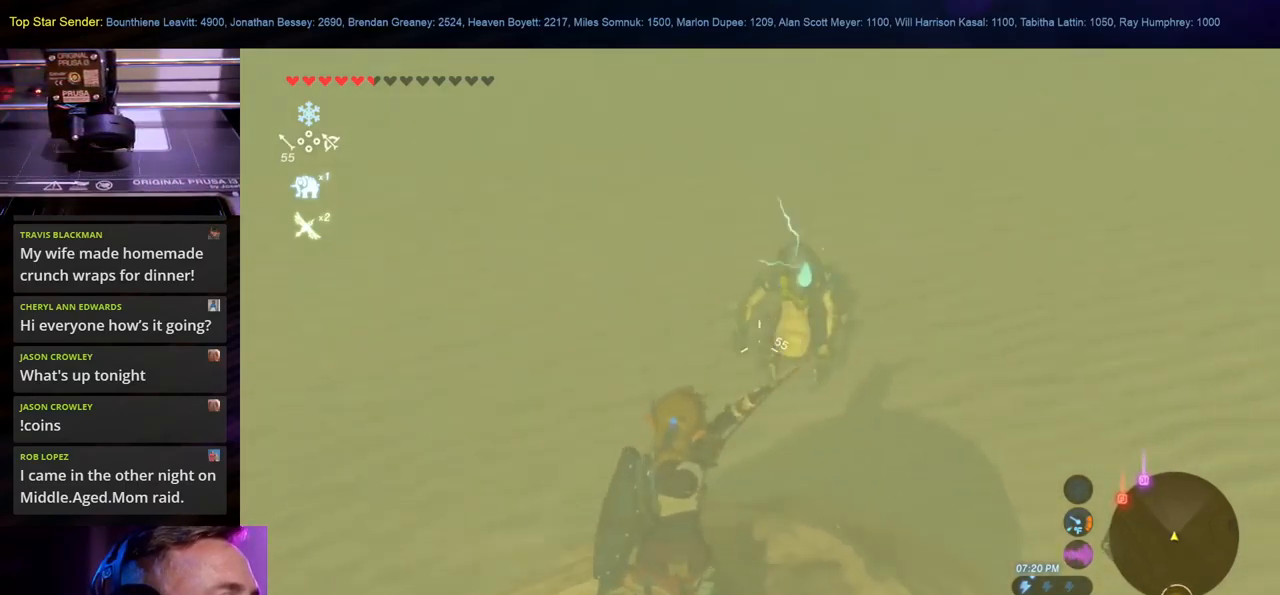
{"buttons": [], "left_stick": "down", "right_stick": "center", "events": [[84, "left_stick", "down"], [334, "right_stick", "right"], [434, "right_stick", "center"]]}
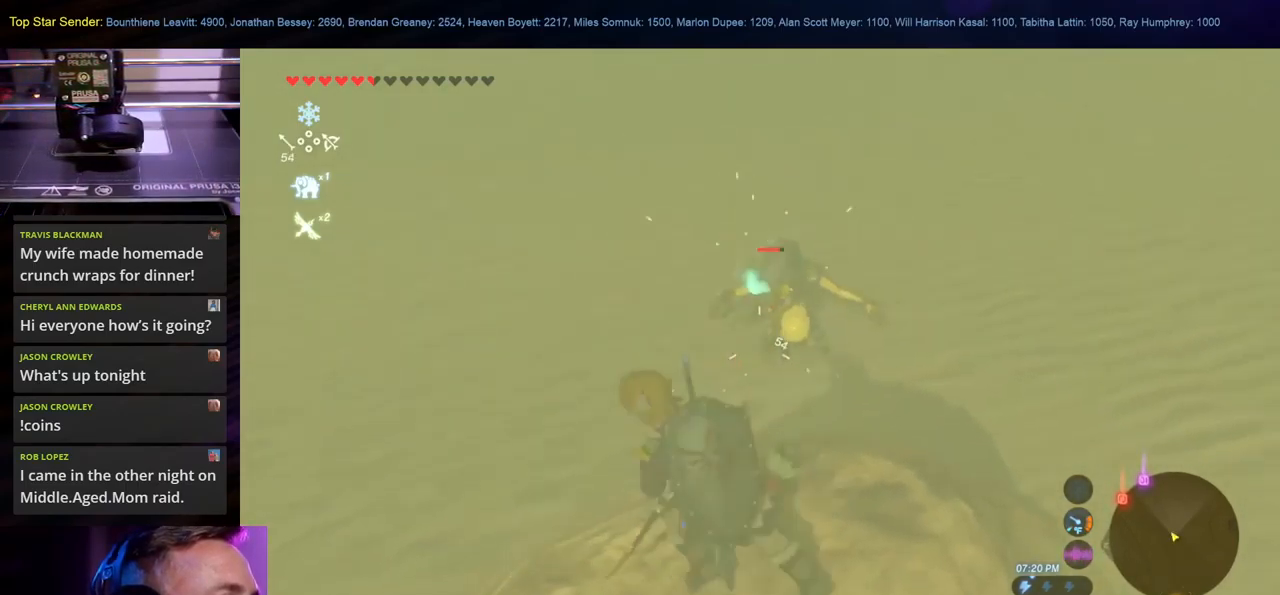
{"buttons": [], "left_stick": "up", "right_stick": "center", "events": [[134, "left_stick", "right"], [134, "right_stick", "left"], [200, "left_stick", "up-right"], [284, "right_stick", "center"], [317, "left_stick", "up"]]}
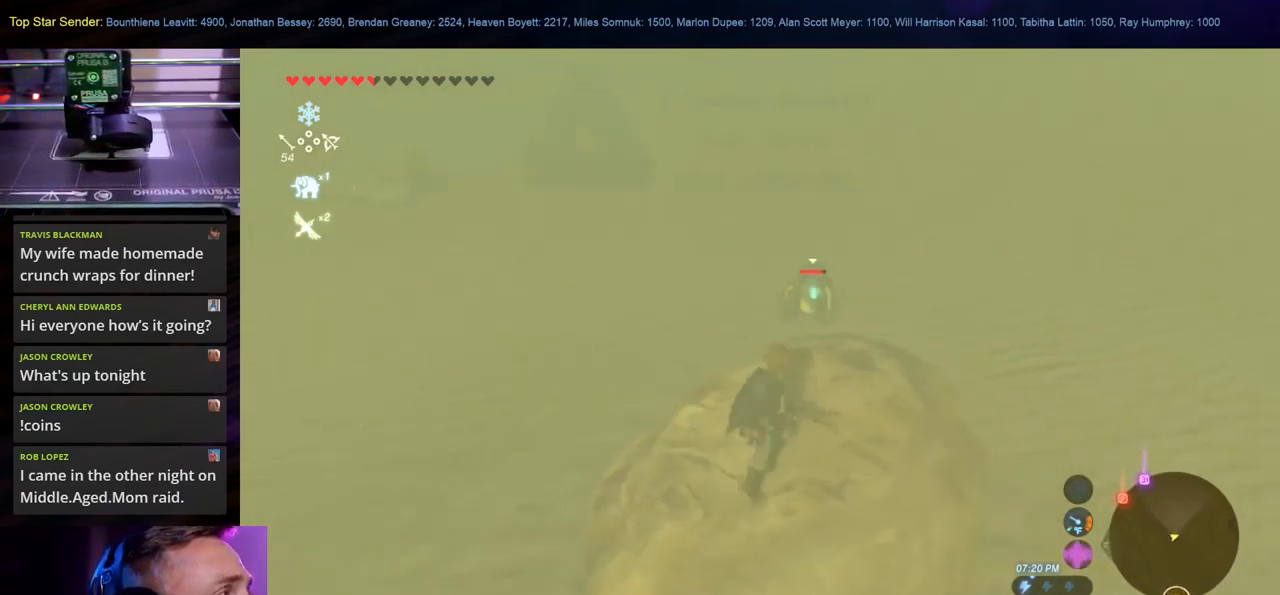
{"buttons": [], "left_stick": "up-right", "right_stick": "center", "events": [[84, "left_stick", "up-right"], [184, "B", "down"], [467, "B", "up"]]}
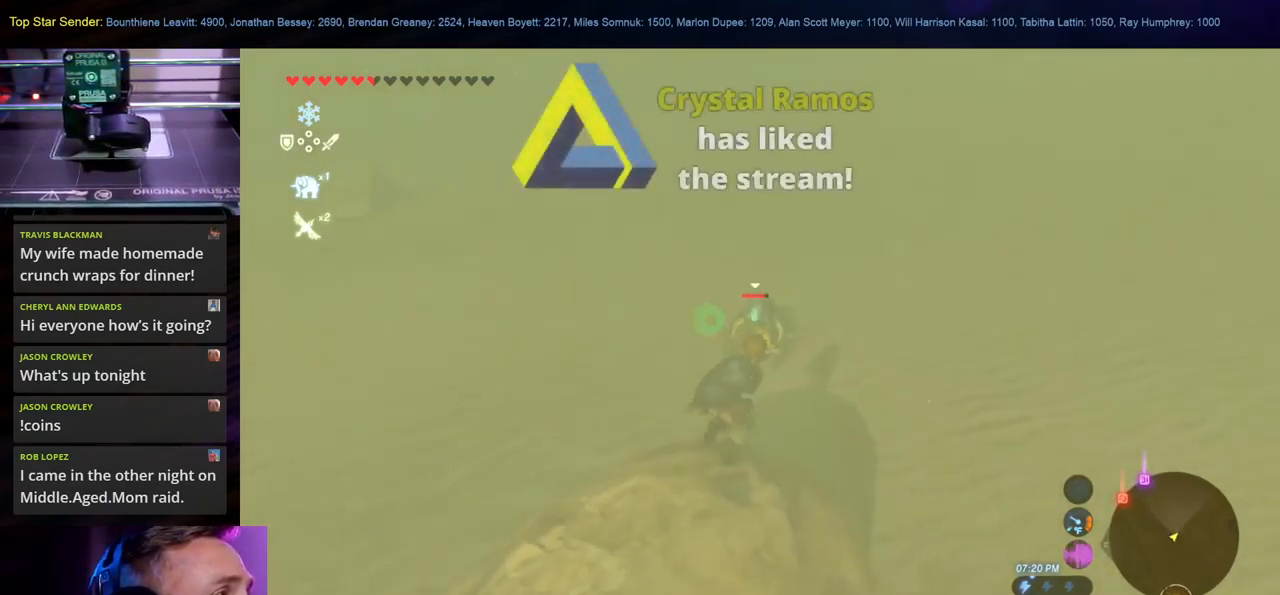
{"buttons": [], "left_stick": "up-right", "right_stick": "left", "events": [[50, "B", "down"], [150, "B", "up"], [250, "right_stick", "left"]]}
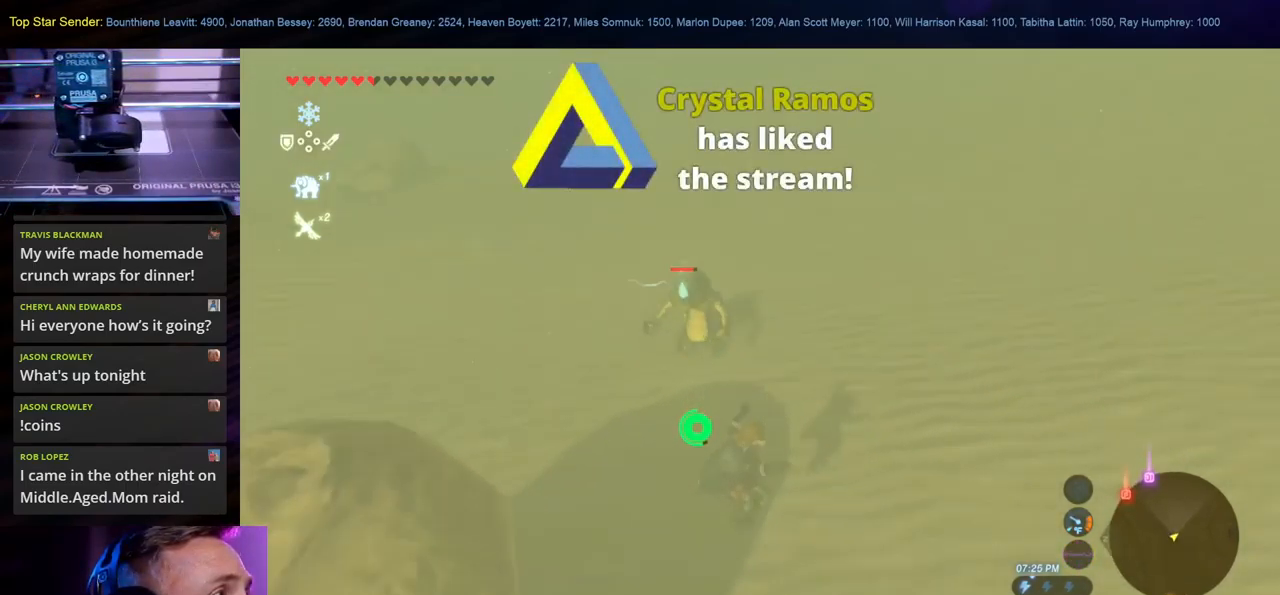
{"buttons": [], "left_stick": "up-left", "right_stick": "up", "events": [[34, "right_stick", "center"], [234, "left_stick", "up-left"], [317, "right_stick", "left"], [400, "right_stick", "up-left"], [500, "right_stick", "up"]]}
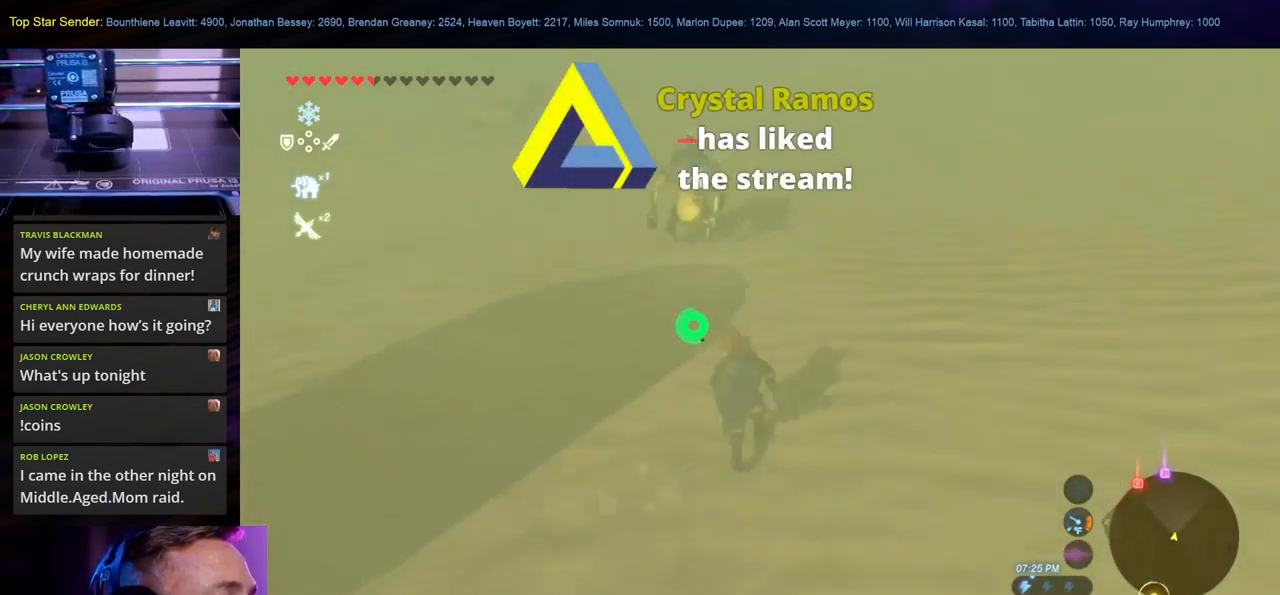
{"buttons": [], "left_stick": "up", "right_stick": "up-left", "events": [[67, "left_stick", "up"], [267, "right_stick", "center"], [467, "right_stick", "up-left"]]}